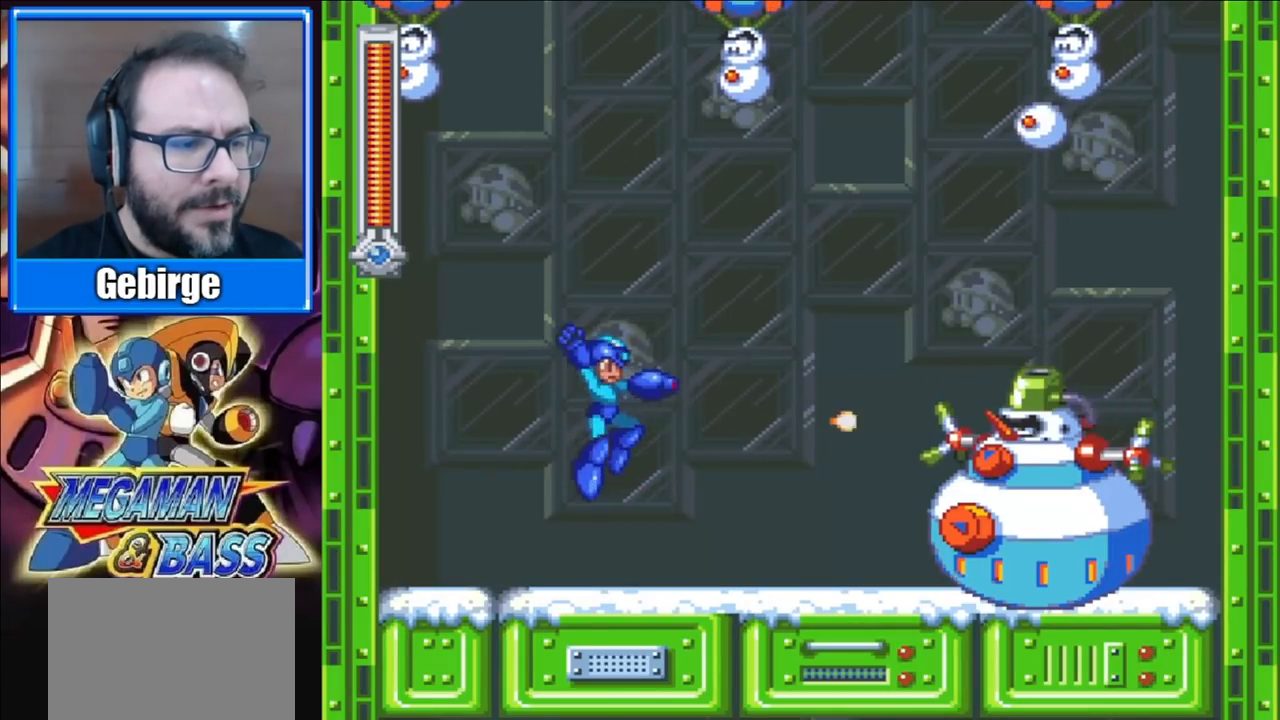
Gameplay with a controller (Xbox layout); each line is a JSON object with the inputs held at the frame after it. "events" lists button and stick changes between this image and that frame as [ms after this image, input, new state], when the widget could be followed in between. Not read: L1 L2 R1 R2 left_stick.
{"buttons": [], "right_stick": "center", "events": [[83, "X", "up"], [300, "A", "down"], [417, "X", "down"], [450, "A", "up"], [483, "X", "up"]]}
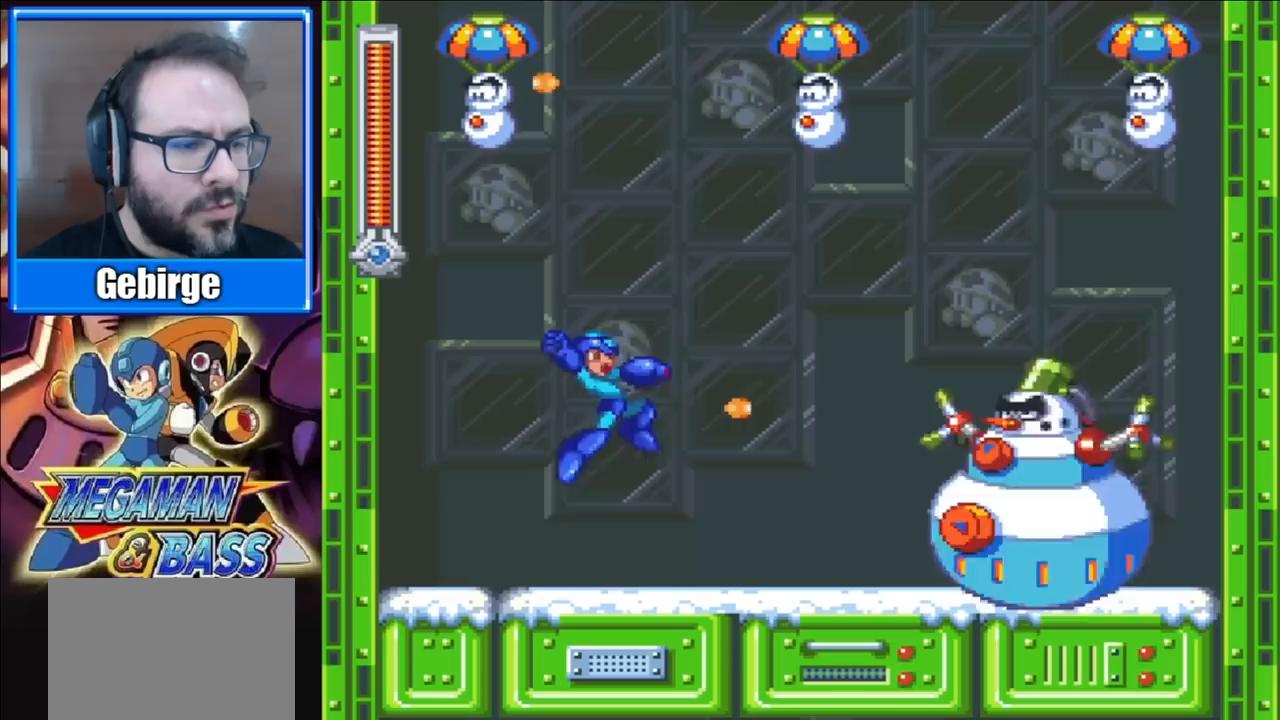
{"buttons": ["A"], "right_stick": "center", "events": [[50, "X", "down"], [167, "X", "up"], [400, "A", "down"]]}
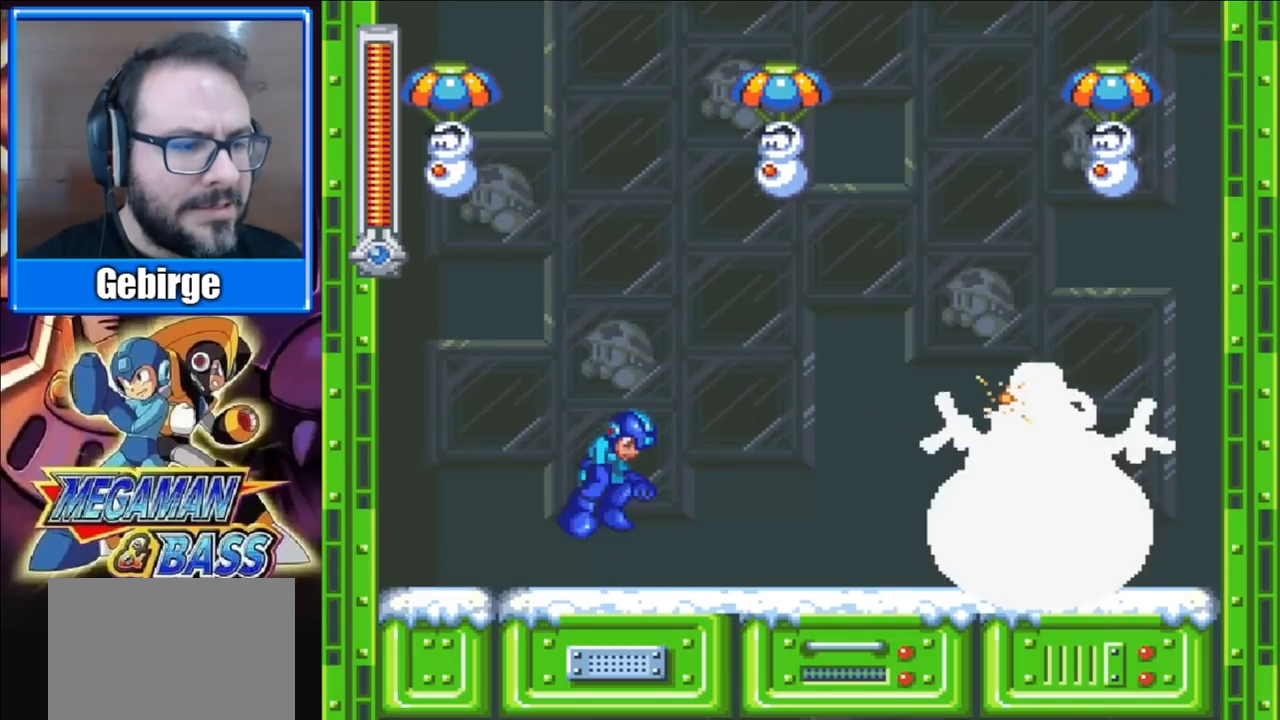
{"buttons": [], "right_stick": "center", "events": [[33, "X", "down"], [67, "A", "up"], [100, "X", "up"], [167, "X", "down"], [267, "X", "up"]]}
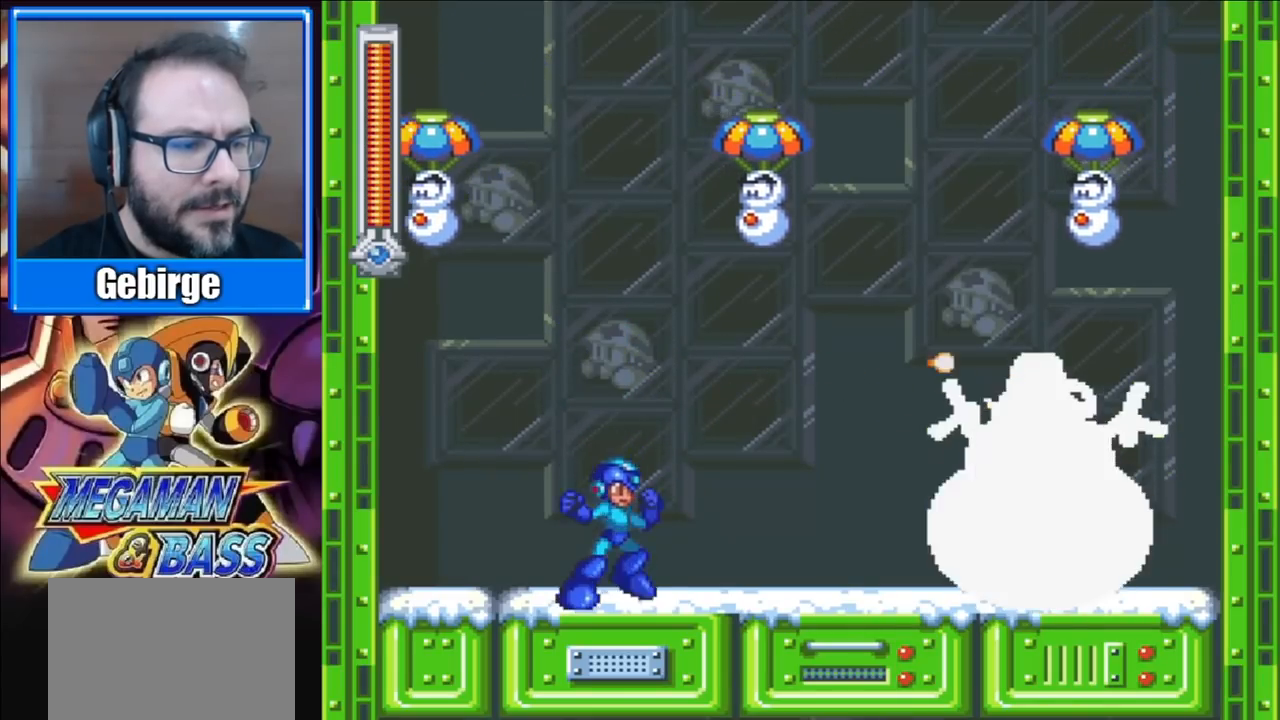
{"buttons": [], "right_stick": "center", "events": [[17, "A", "down"], [117, "X", "down"], [150, "A", "up"], [217, "X", "up"], [283, "X", "down"], [400, "X", "up"]]}
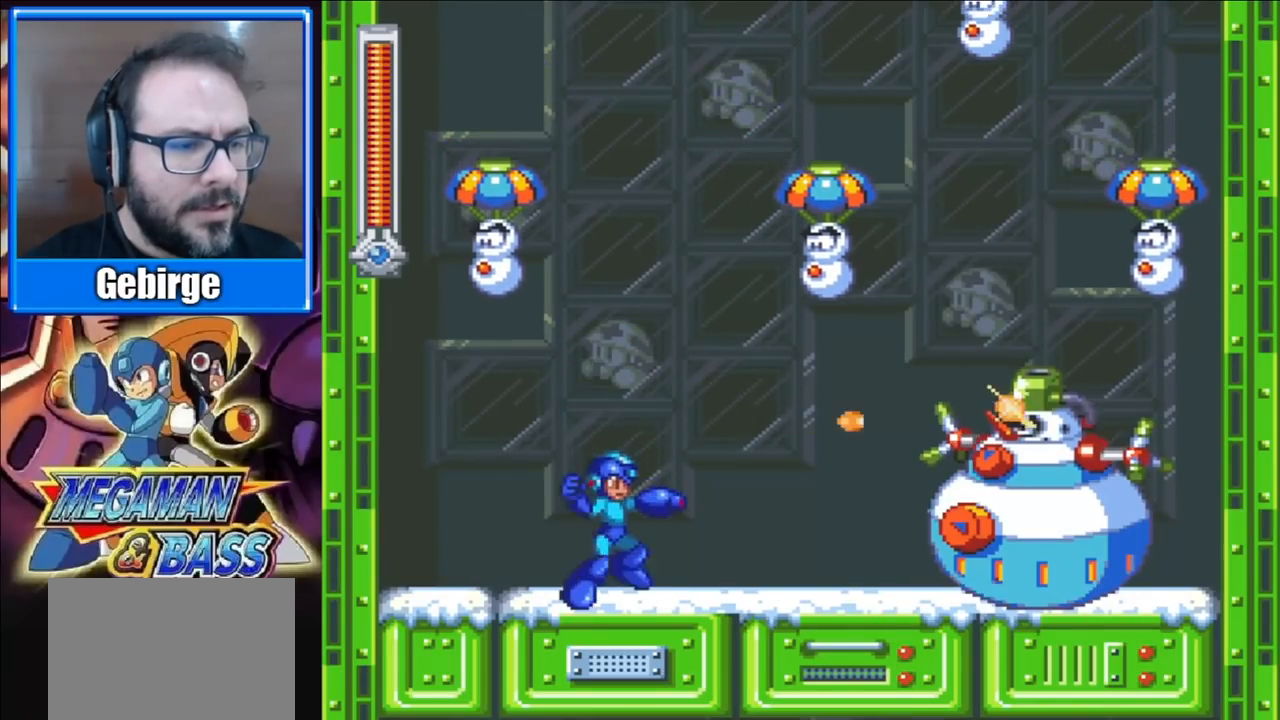
{"buttons": ["X"], "right_stick": "center", "events": [[100, "A", "down"], [283, "X", "down"], [383, "A", "up"], [400, "X", "up"], [500, "X", "down"]]}
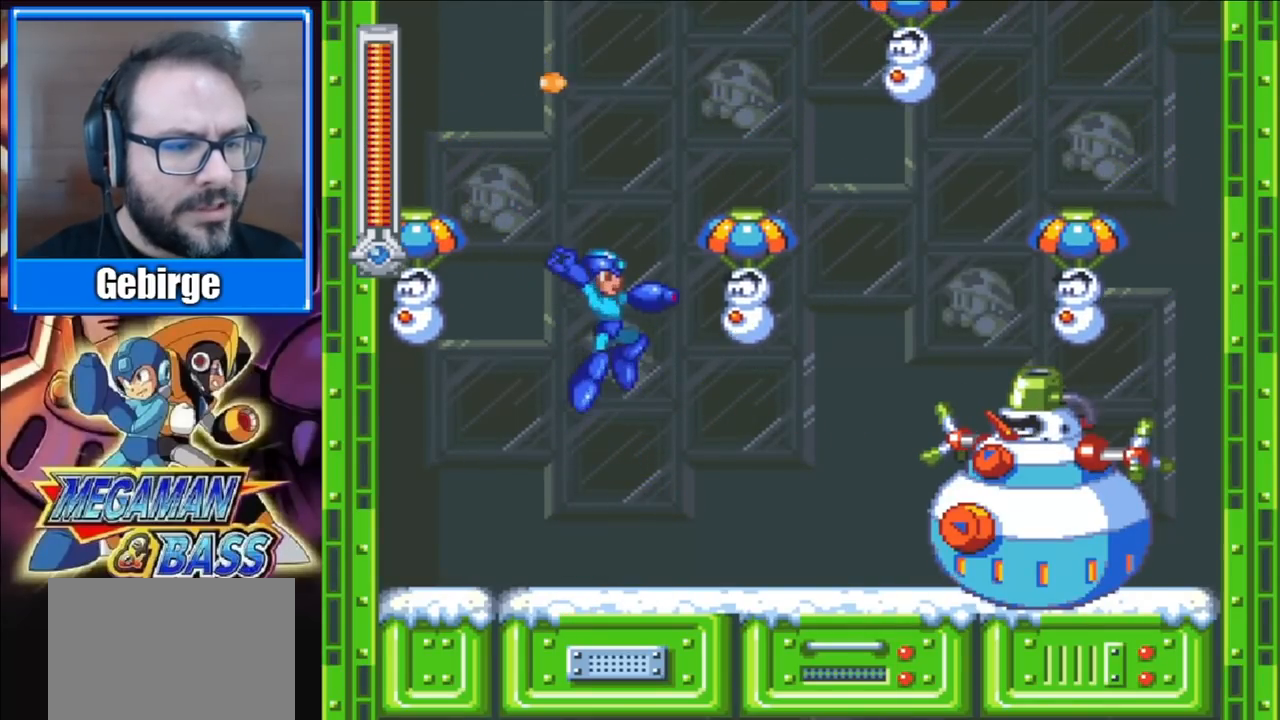
{"buttons": ["A"], "right_stick": "center", "events": [[33, "X", "up"], [100, "X", "down"], [150, "X", "up"], [383, "A", "down"]]}
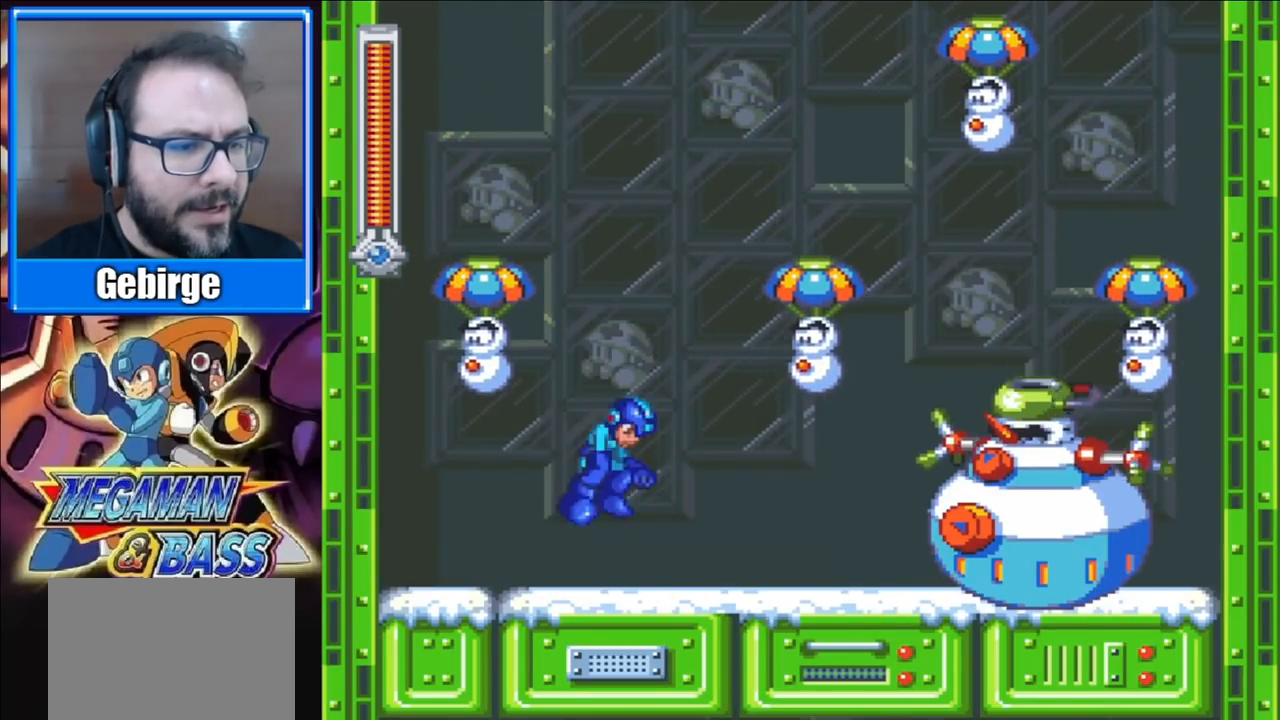
{"buttons": ["A"], "right_stick": "center", "events": [[17, "X", "down"], [67, "A", "up"], [117, "X", "up"], [183, "X", "down"], [233, "X", "up"], [317, "X", "down"], [350, "X", "up"], [483, "A", "down"]]}
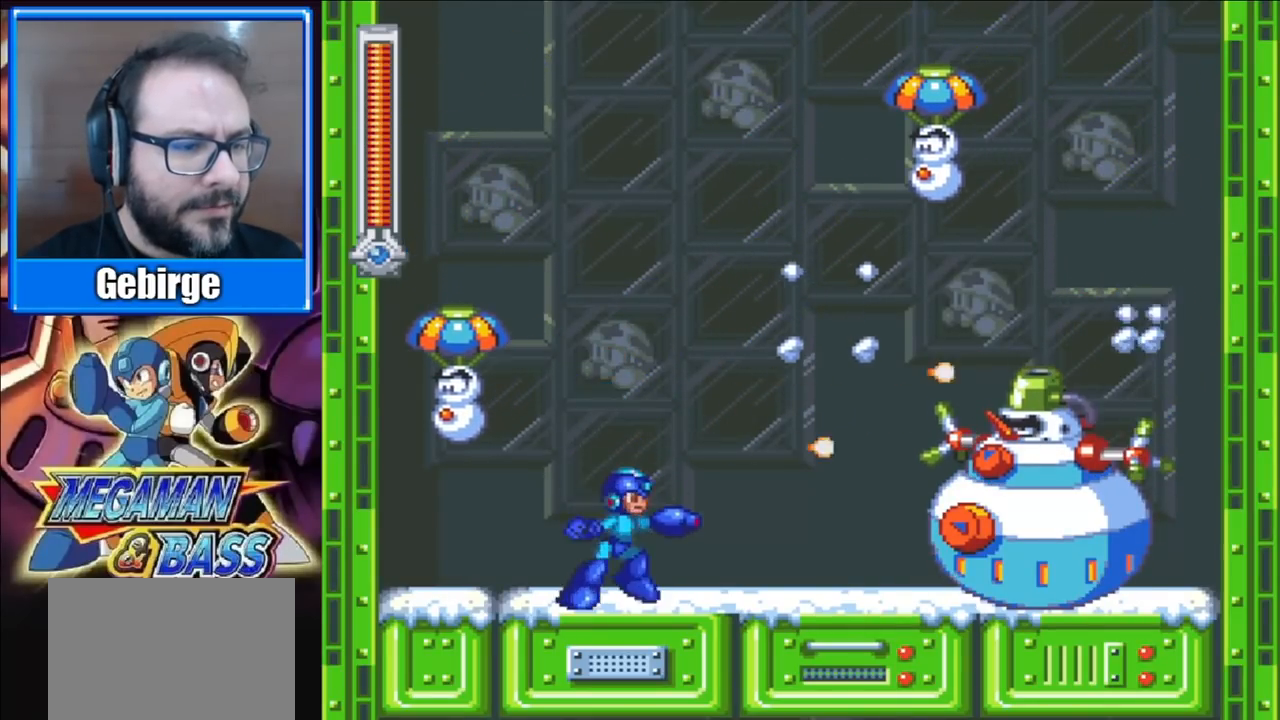
{"buttons": [], "right_stick": "center", "events": [[100, "X", "down"], [133, "A", "up"], [167, "X", "up"], [233, "X", "down"], [333, "X", "up"]]}
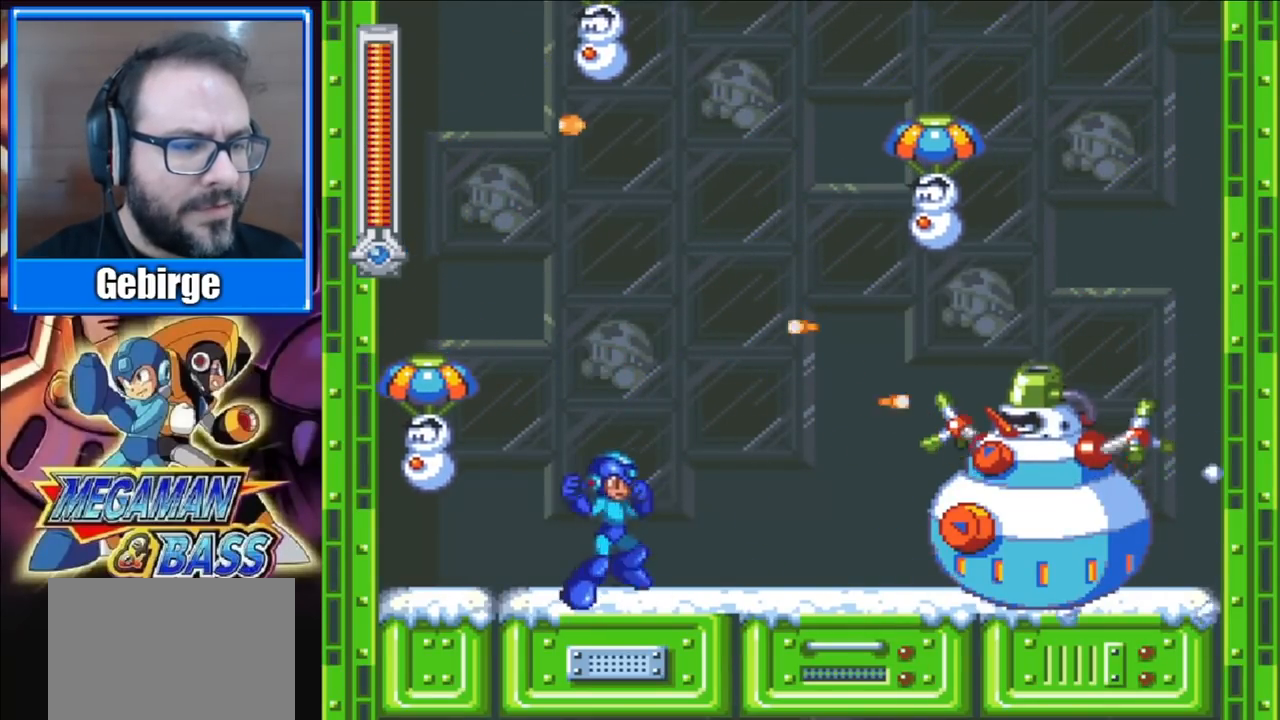
{"buttons": [], "right_stick": "center", "events": [[67, "A", "down"], [183, "X", "down"], [233, "A", "up"], [283, "X", "up"], [333, "X", "down"], [433, "X", "up"]]}
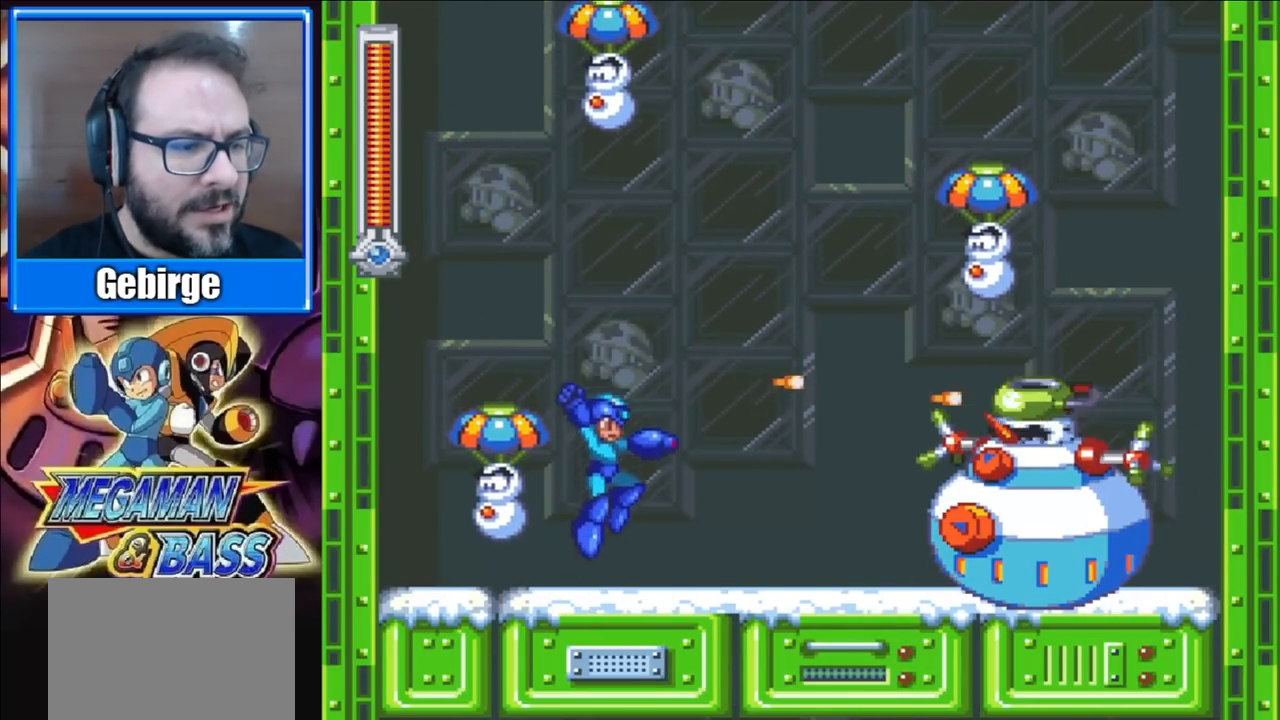
{"buttons": ["X"], "right_stick": "center", "events": [[200, "A", "down"], [317, "X", "down"], [367, "A", "up"], [417, "X", "up"], [483, "X", "down"]]}
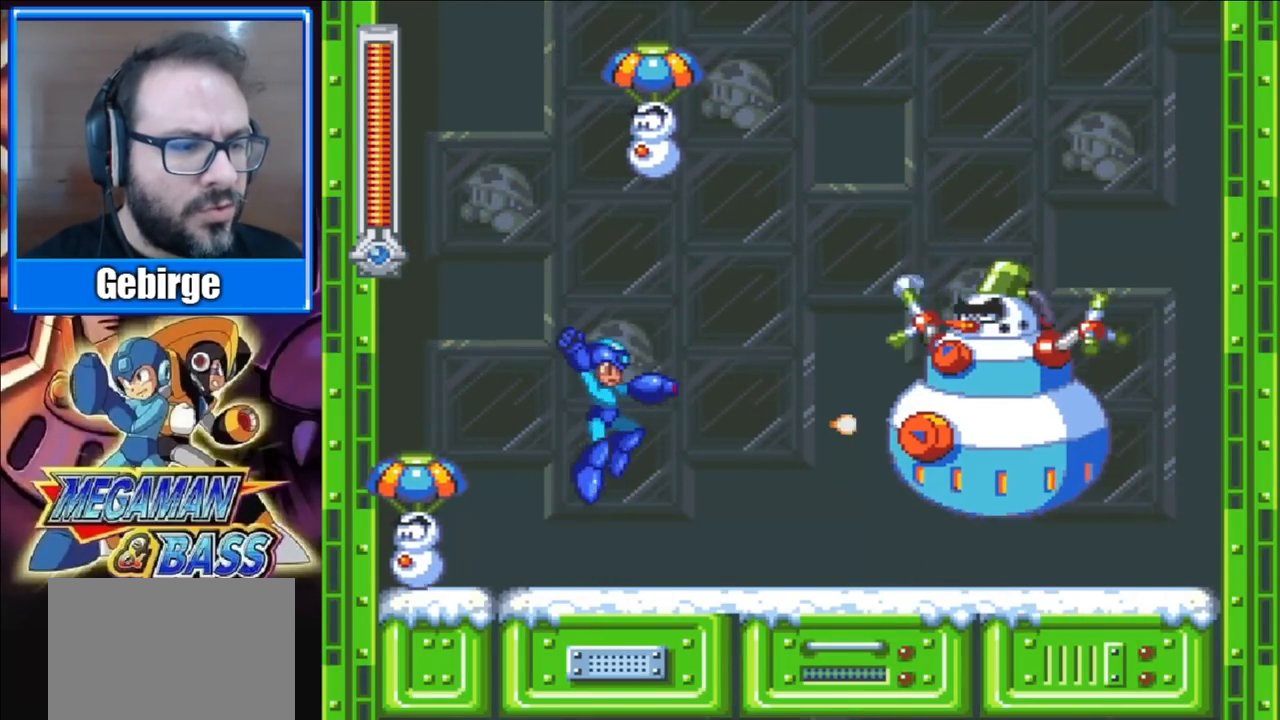
{"buttons": ["A", "X", "DPAD_DOWN", "DPAD_RIGHT"], "right_stick": "center", "events": [[33, "X", "up"], [333, "DPAD_RIGHT", "down"], [367, "DPAD_DOWN", "down"], [367, "X", "down"], [417, "A", "down"]]}
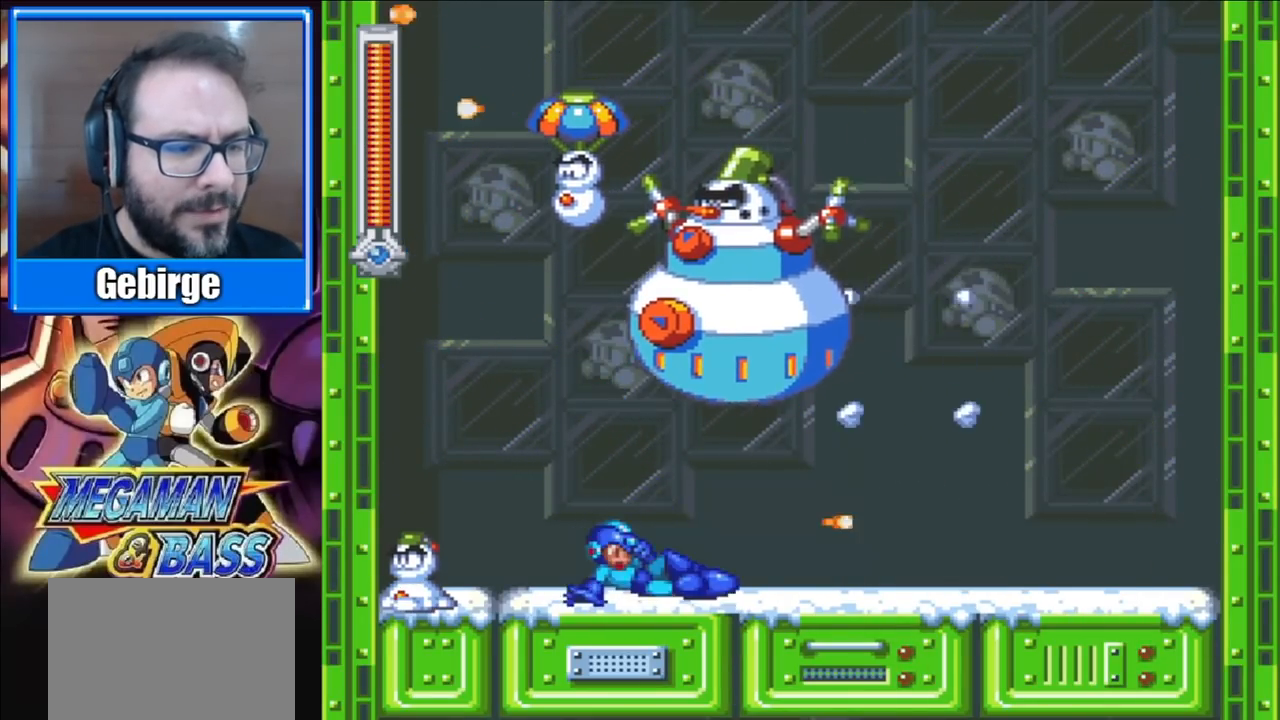
{"buttons": ["X", "DPAD_RIGHT"], "right_stick": "center", "events": [[417, "A", "up"], [483, "DPAD_DOWN", "up"]]}
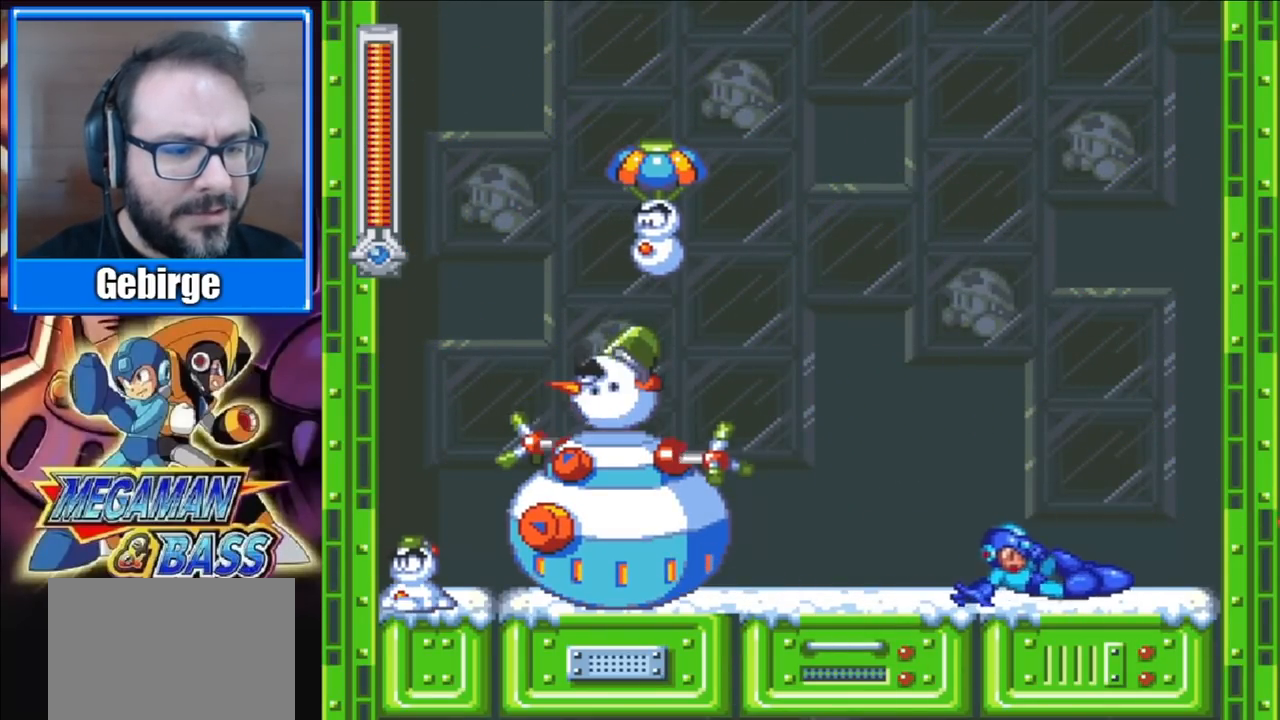
{"buttons": ["X", "DPAD_DOWN", "DPAD_LEFT"], "right_stick": "center", "events": [[67, "DPAD_RIGHT", "up"], [100, "DPAD_LEFT", "down"], [117, "A", "down"], [200, "DPAD_LEFT", "up"], [200, "X", "up"], [250, "A", "up"], [317, "X", "down"], [367, "X", "up"], [383, "X", "down"], [450, "DPAD_LEFT", "down"], [467, "DPAD_DOWN", "down"]]}
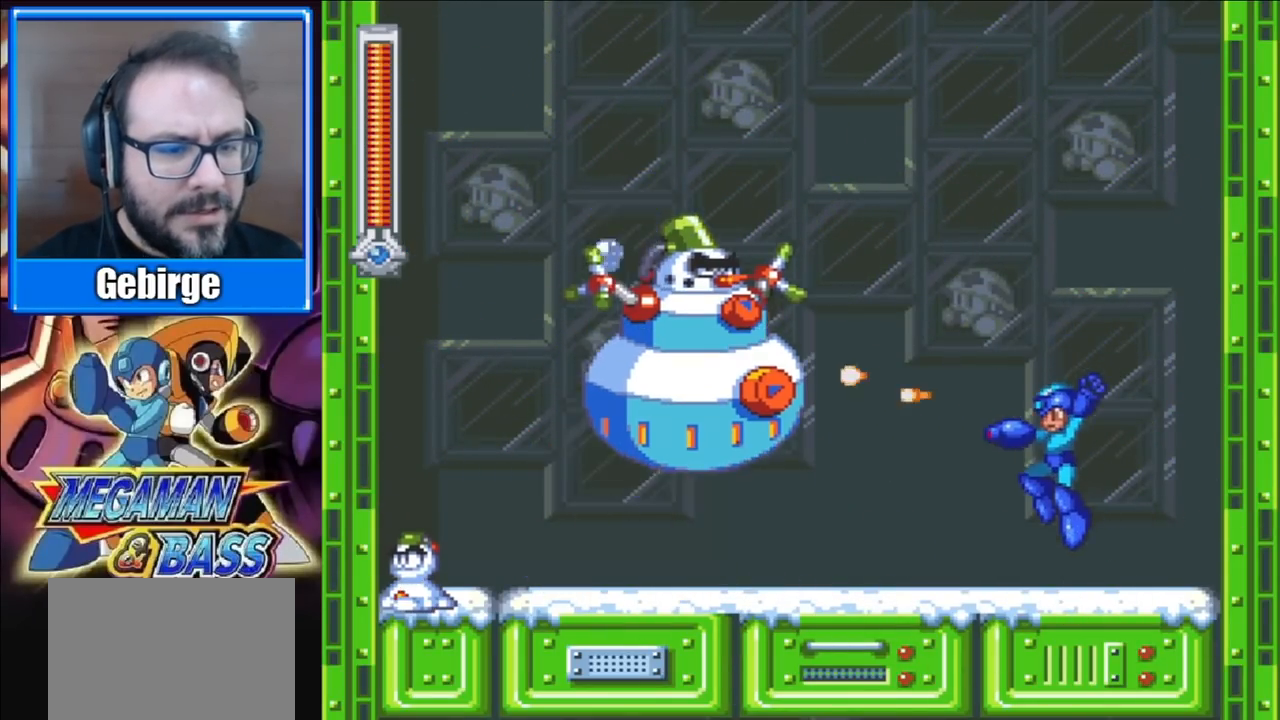
{"buttons": ["X", "DPAD_LEFT"], "right_stick": "center", "events": [[133, "A", "down"], [450, "A", "up"], [467, "DPAD_DOWN", "up"]]}
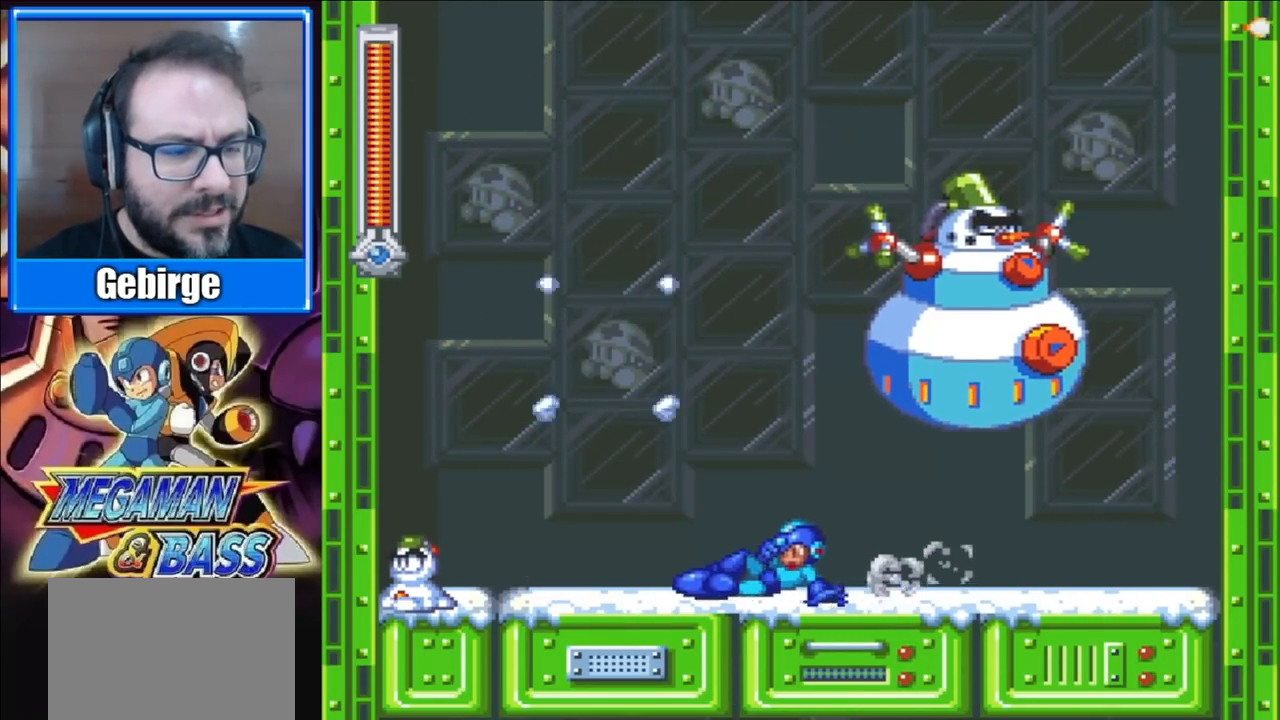
{"buttons": ["X"], "right_stick": "center", "events": [[50, "DPAD_LEFT", "up"], [83, "DPAD_RIGHT", "down"], [200, "DPAD_RIGHT", "up"], [267, "A", "down"], [400, "X", "up"], [417, "A", "up"], [483, "X", "down"]]}
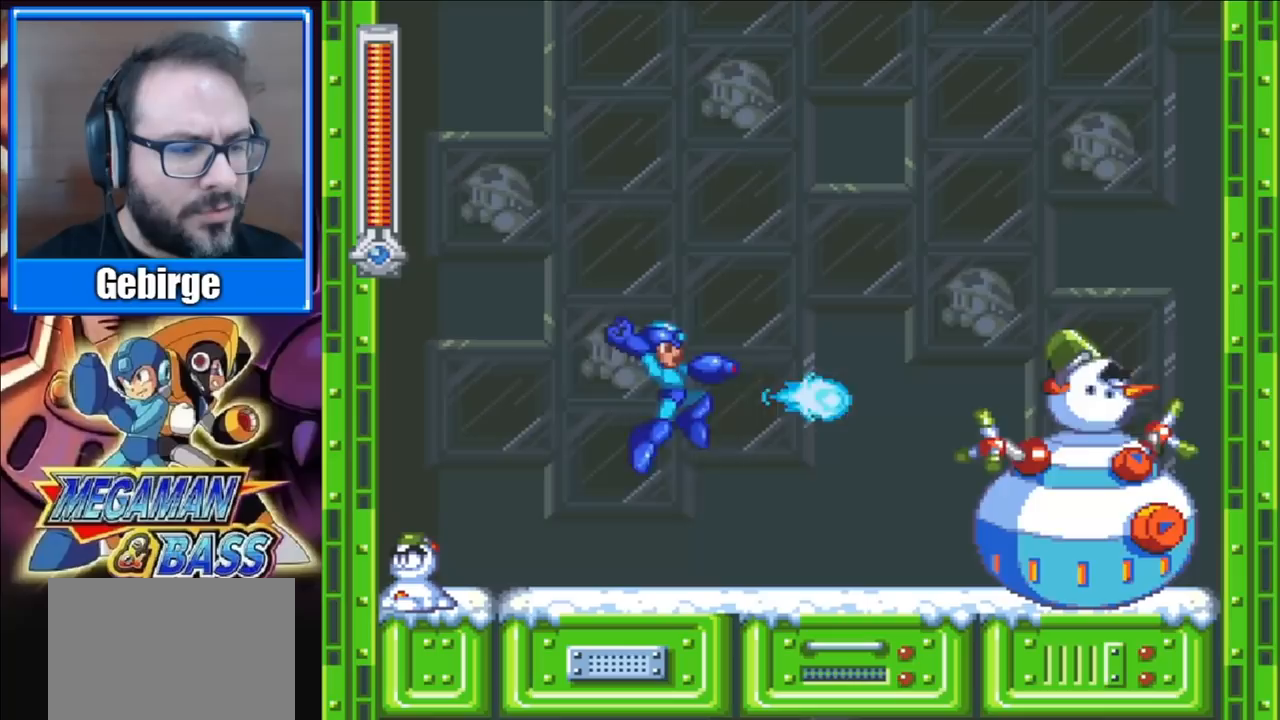
{"buttons": ["X", "DPAD_DOWN"], "right_stick": "center", "events": [[50, "X", "up"], [317, "DPAD_DOWN", "down"], [317, "DPAD_RIGHT", "down"], [317, "X", "down"], [483, "DPAD_RIGHT", "up"]]}
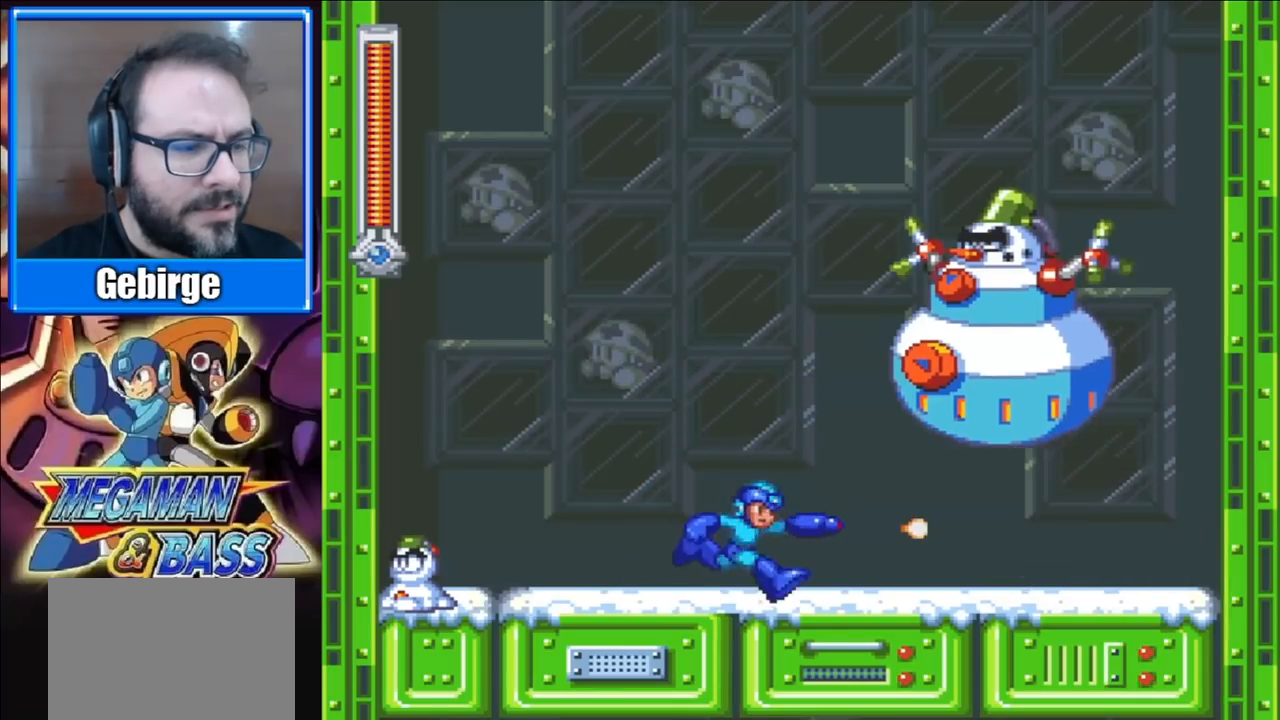
{"buttons": ["A", "X", "DPAD_DOWN", "DPAD_RIGHT"], "right_stick": "center", "events": [[33, "DPAD_LEFT", "down"], [100, "DPAD_LEFT", "up"], [150, "DPAD_RIGHT", "down"], [267, "A", "down"]]}
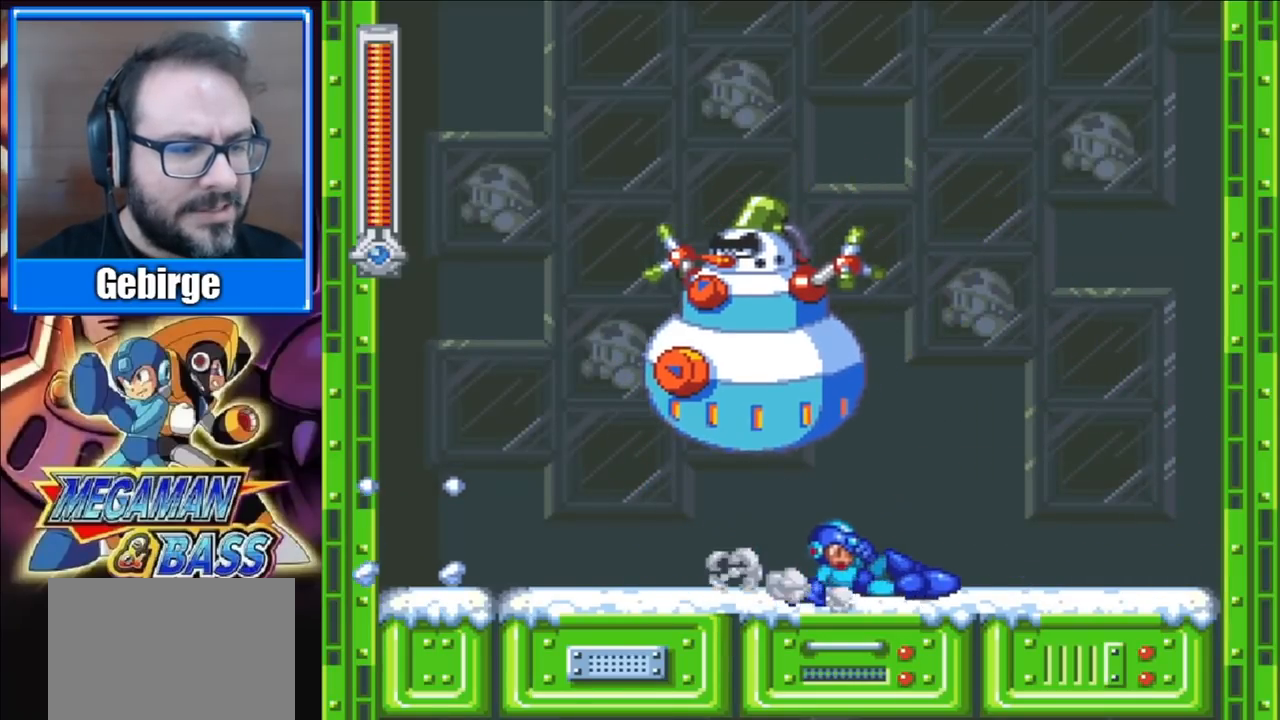
{"buttons": ["A", "X"], "right_stick": "center", "events": [[183, "A", "up"], [200, "DPAD_DOWN", "up"], [200, "DPAD_RIGHT", "up"], [233, "DPAD_LEFT", "down"], [350, "DPAD_LEFT", "up"], [417, "A", "down"]]}
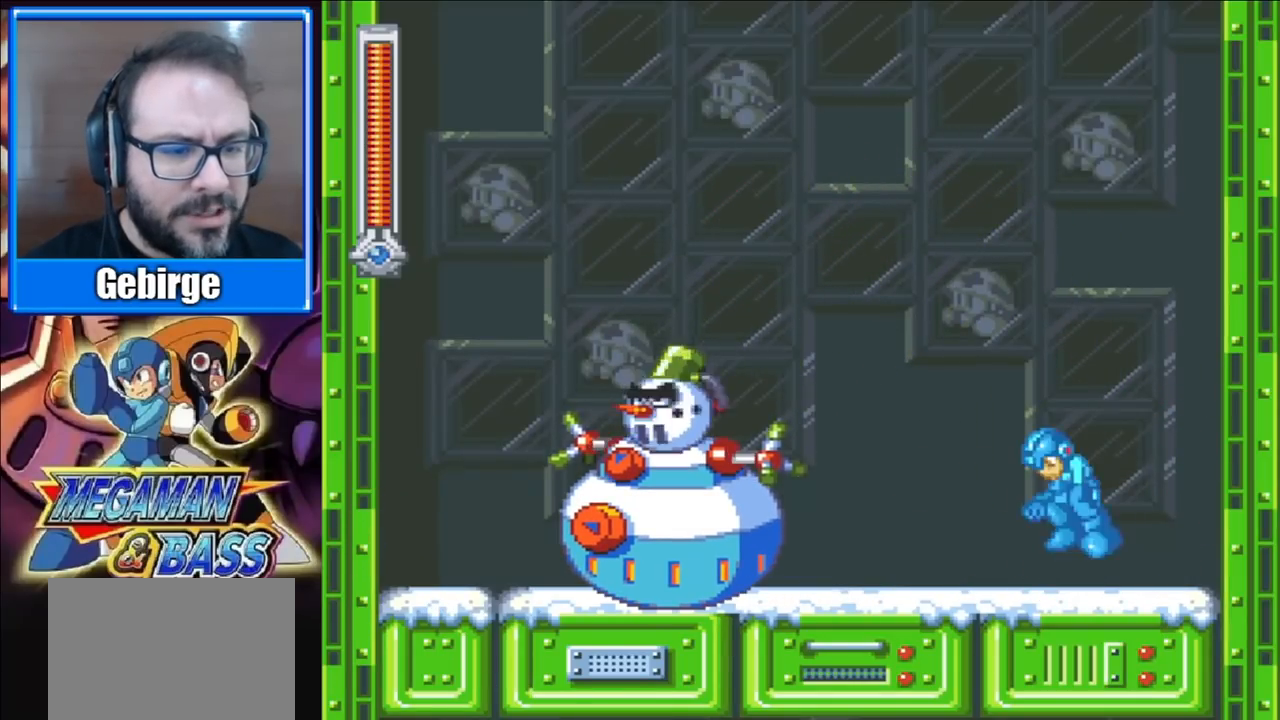
{"buttons": ["A"], "right_stick": "center", "events": [[50, "X", "up"], [67, "A", "up"], [117, "X", "down"], [217, "X", "up"], [450, "A", "down"]]}
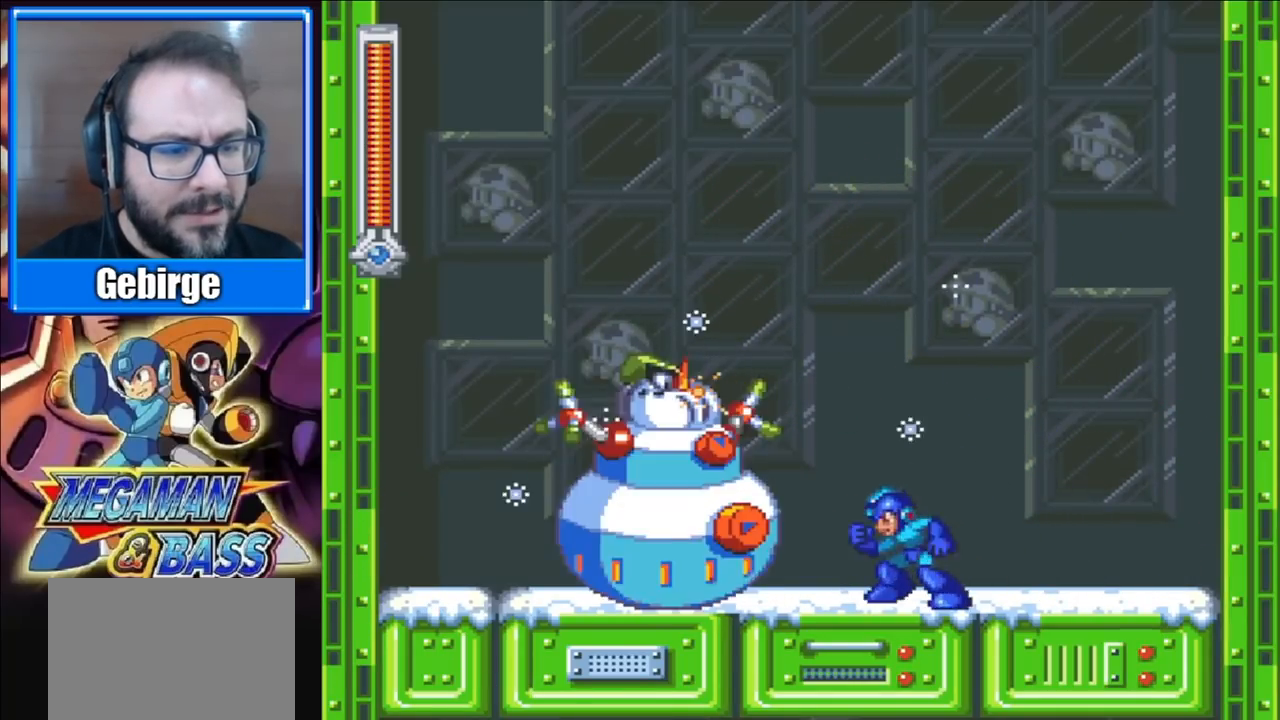
{"buttons": ["A", "X", "DPAD_DOWN", "DPAD_RIGHT"], "right_stick": "center", "events": [[50, "X", "down"], [67, "DPAD_RIGHT", "down"], [83, "A", "up"], [150, "DPAD_DOWN", "down"], [467, "A", "down"]]}
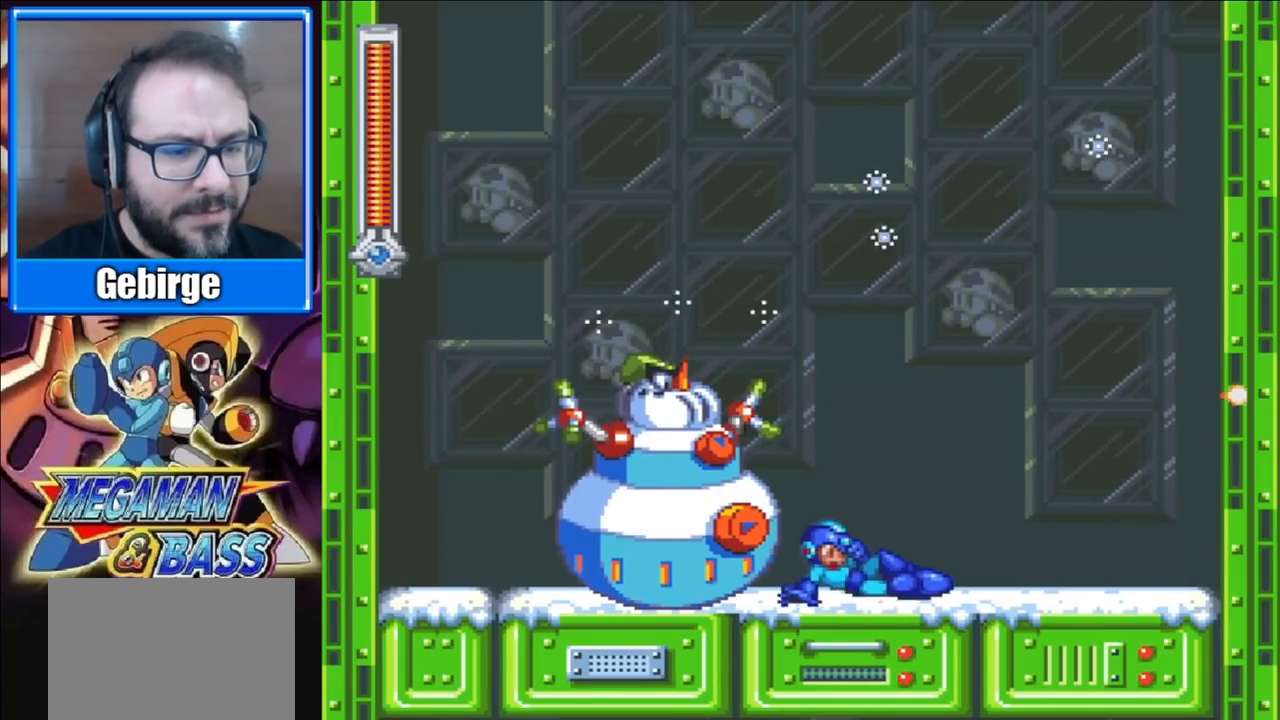
{"buttons": ["X", "DPAD_DOWN", "DPAD_RIGHT"], "right_stick": "center", "events": [[383, "A", "up"]]}
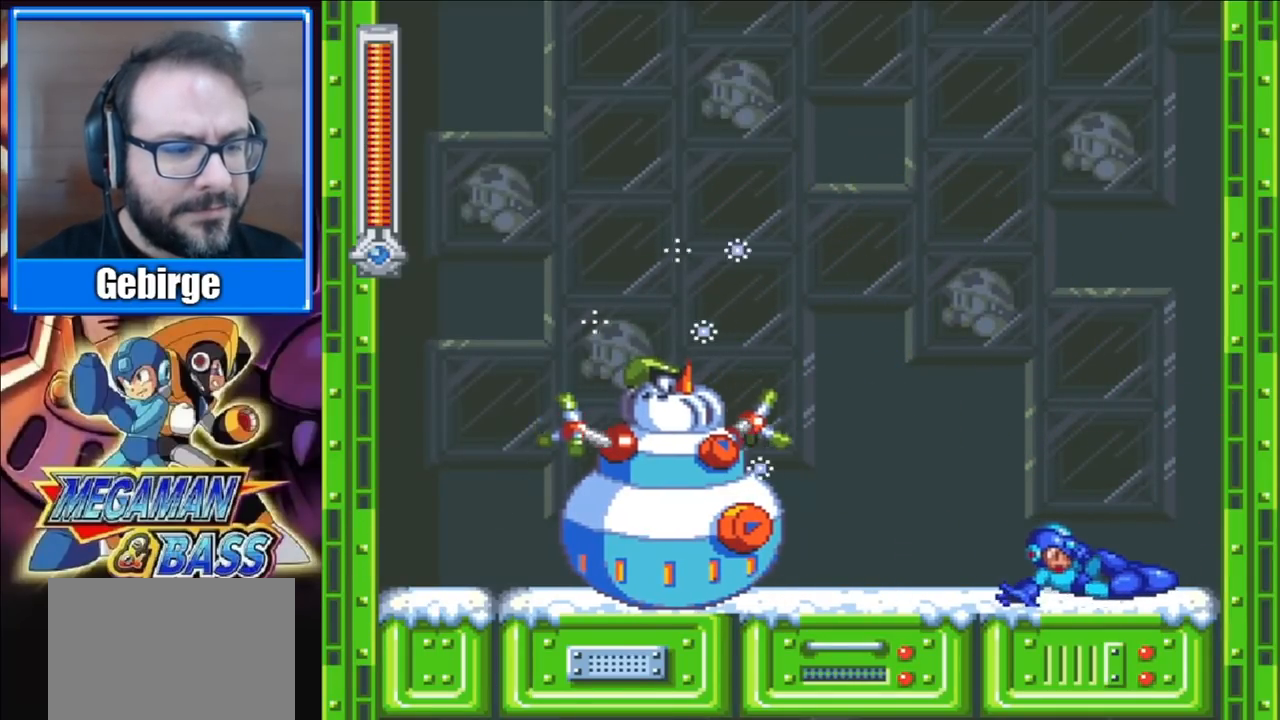
{"buttons": ["X", "DPAD_RIGHT"], "right_stick": "center", "events": [[67, "A", "down"], [350, "A", "up"], [450, "DPAD_DOWN", "up"]]}
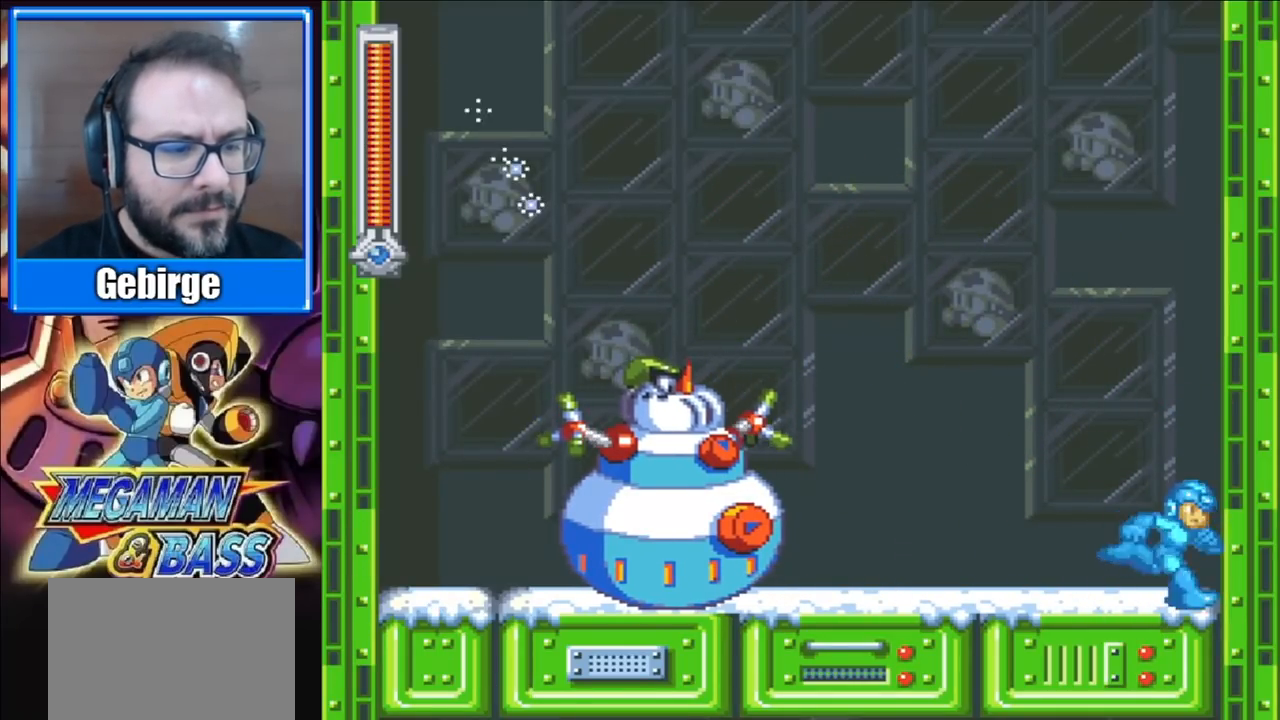
{"buttons": ["X", "DPAD_RIGHT"], "right_stick": "center", "events": []}
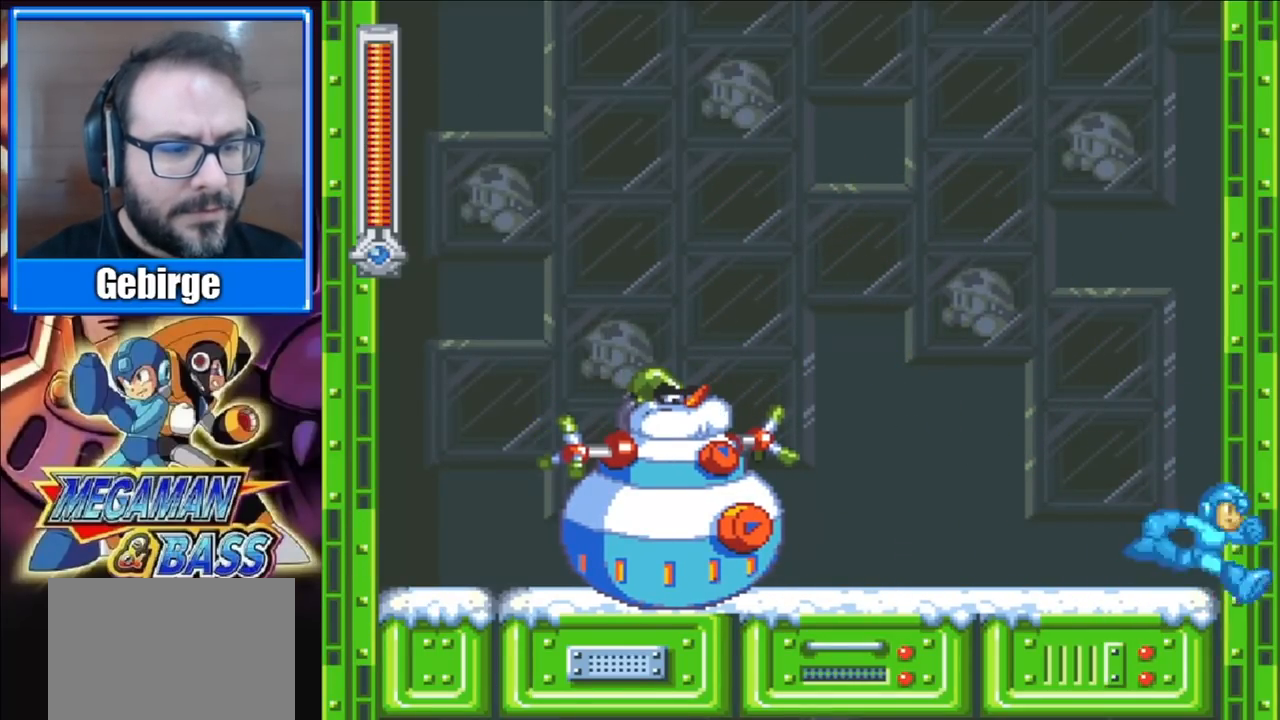
{"buttons": [], "right_stick": "center", "events": [[33, "DPAD_RIGHT", "up"], [83, "DPAD_LEFT", "down"], [167, "A", "down"], [300, "X", "up"], [317, "A", "up"], [367, "X", "down"], [450, "DPAD_LEFT", "up"], [483, "X", "up"]]}
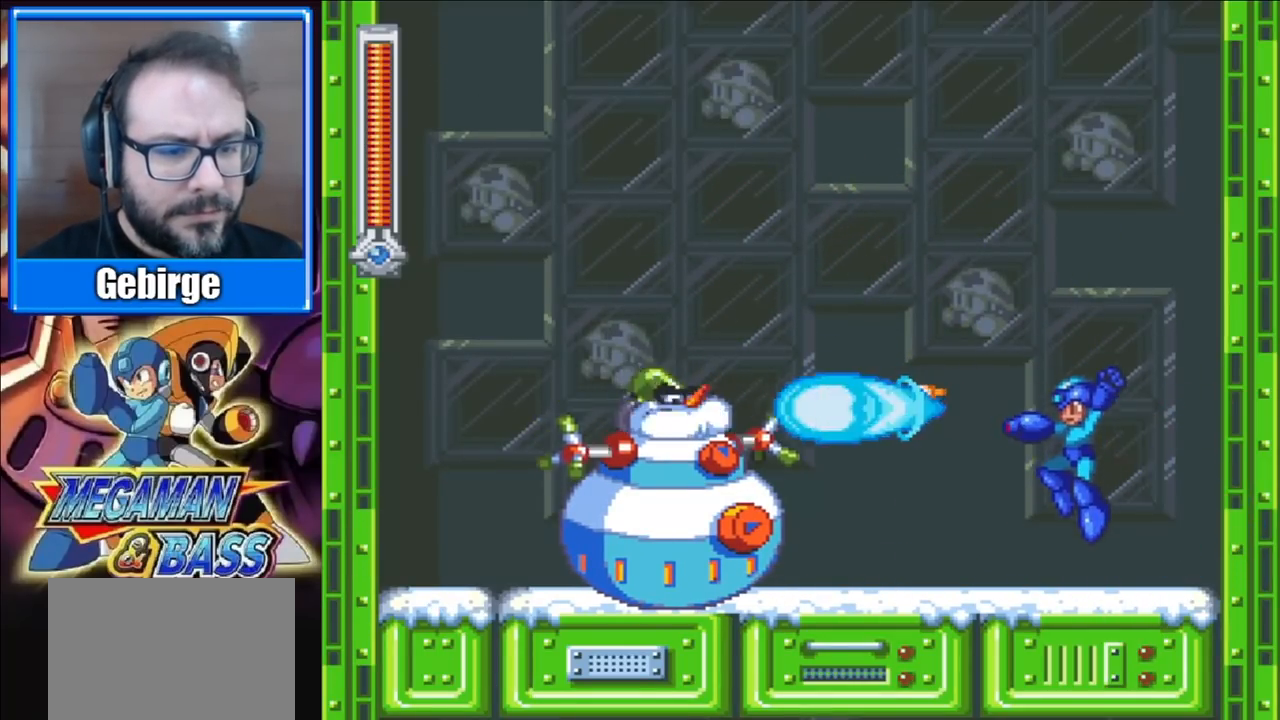
{"buttons": ["X"], "right_stick": "center", "events": [[217, "A", "down"], [333, "DPAD_LEFT", "down"], [333, "X", "down"], [383, "A", "up"], [400, "X", "up"], [417, "DPAD_LEFT", "up"], [467, "X", "down"]]}
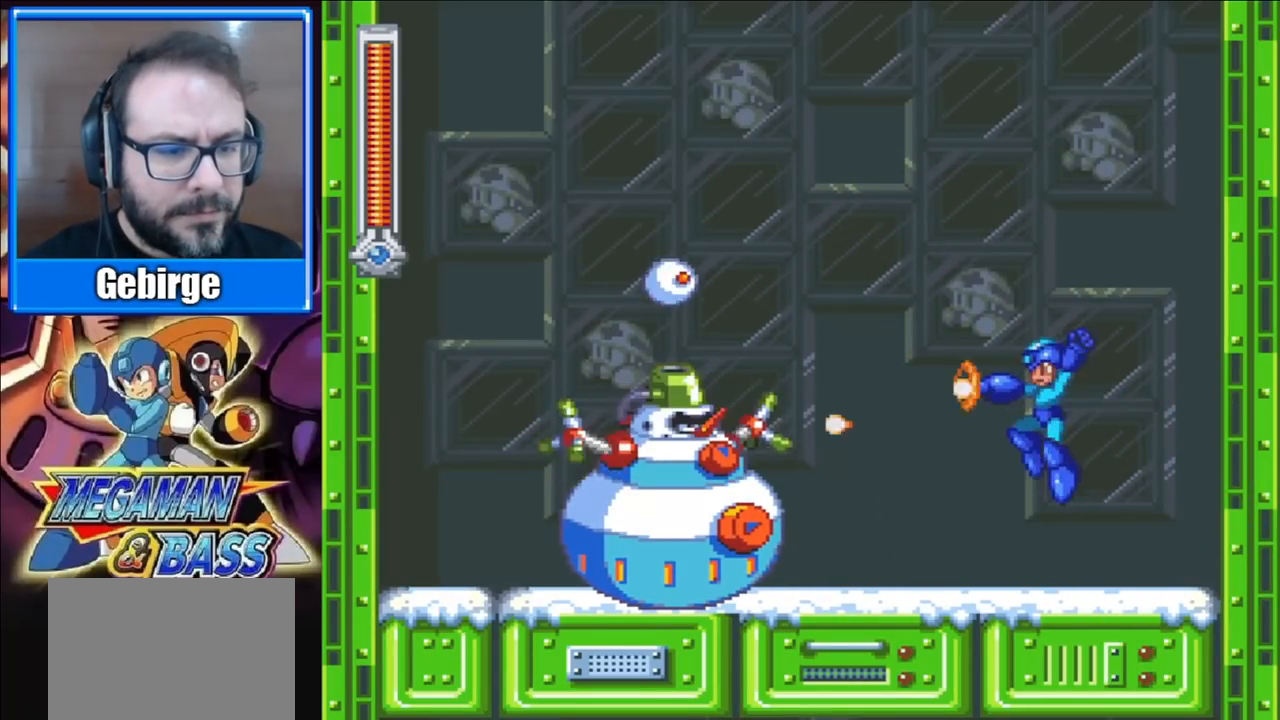
{"buttons": ["X"], "right_stick": "center", "events": [[67, "X", "up"], [350, "A", "down"], [450, "X", "down"], [500, "A", "up"]]}
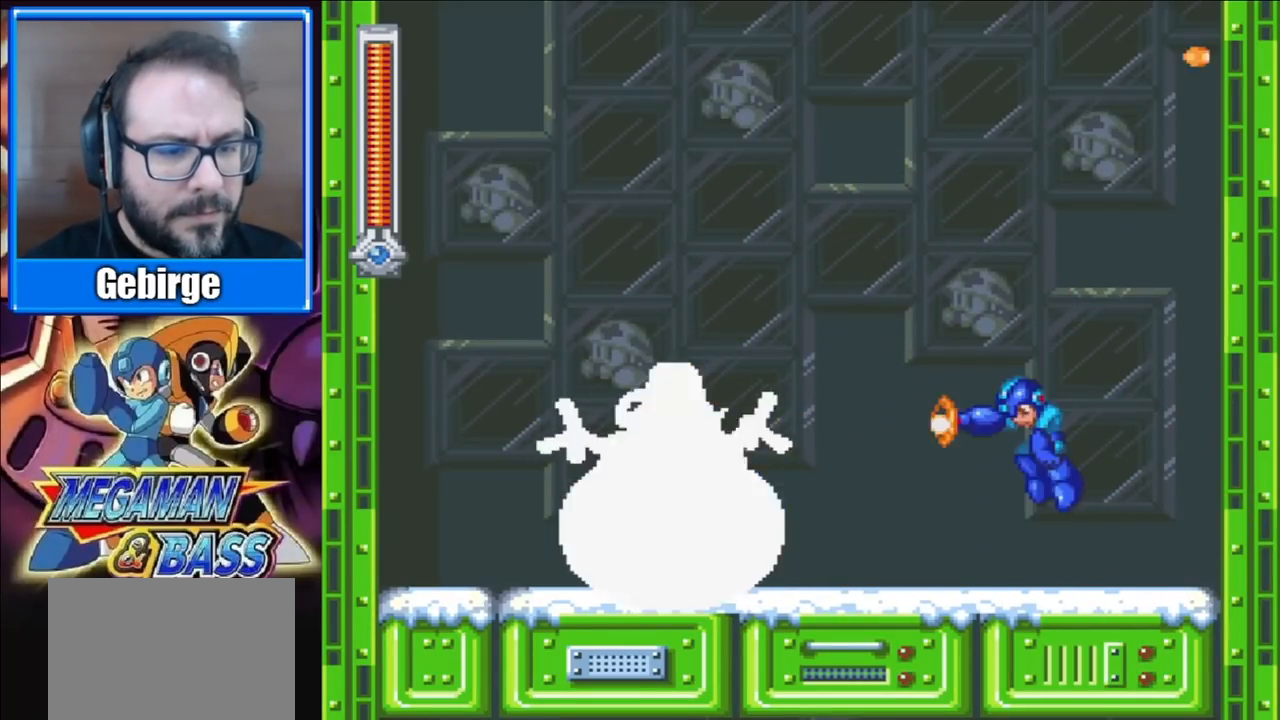
{"buttons": ["A"], "right_stick": "center", "events": [[17, "X", "up"], [67, "X", "down"], [183, "X", "up"], [433, "A", "down"]]}
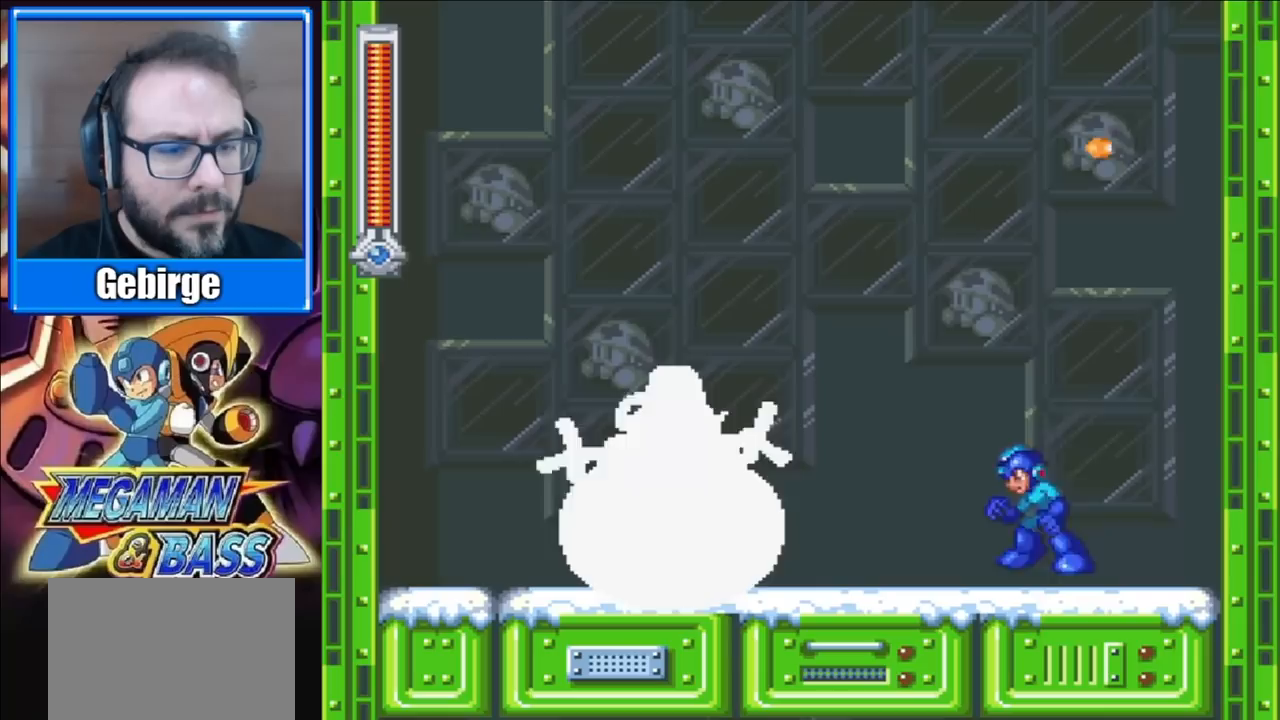
{"buttons": [], "right_stick": "center", "events": [[67, "X", "down"], [100, "A", "up"], [117, "X", "up"], [183, "X", "down"], [283, "X", "up"]]}
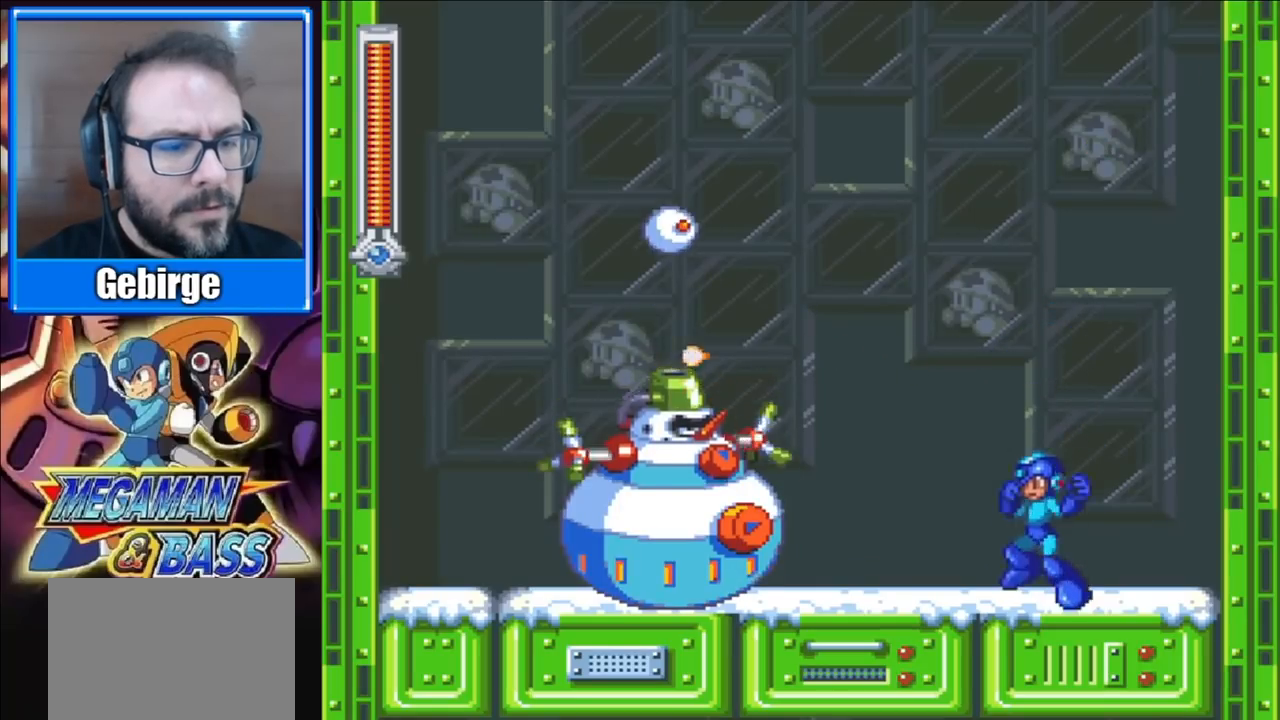
{"buttons": ["X"], "right_stick": "center", "events": [[100, "A", "down"], [200, "X", "down"], [250, "A", "up"], [300, "X", "up"], [400, "X", "down"]]}
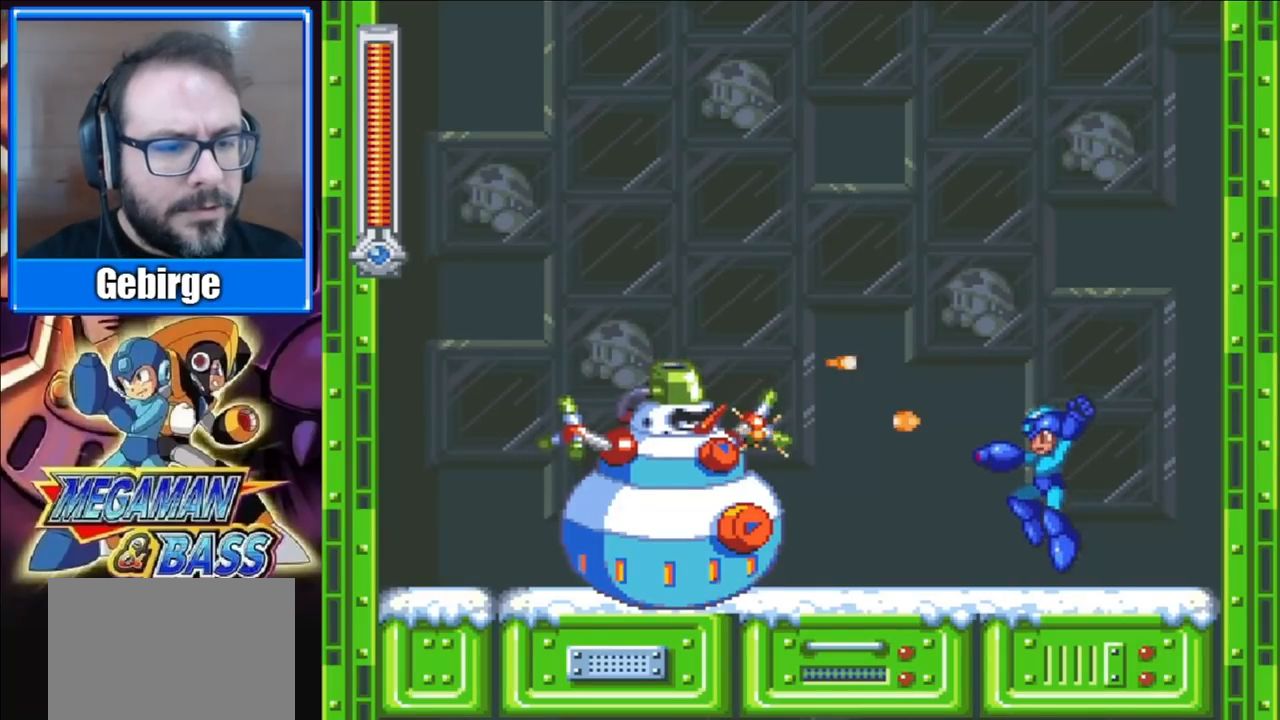
{"buttons": ["X"], "right_stick": "center", "events": [[17, "X", "up"], [217, "A", "down"], [333, "X", "down"], [383, "A", "up"], [417, "X", "up"], [467, "X", "down"]]}